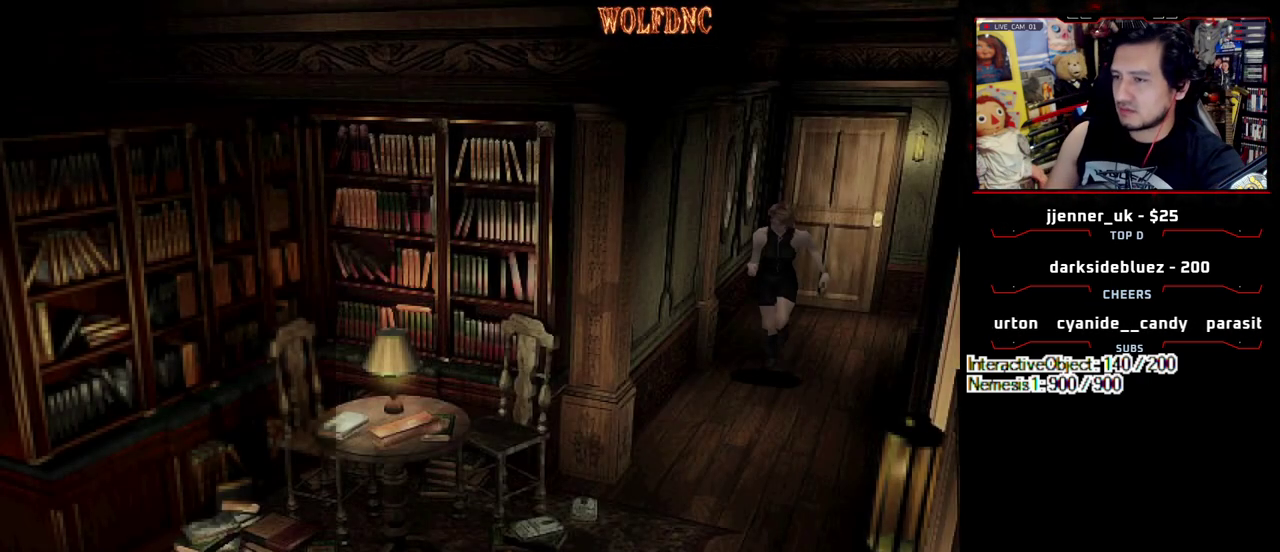
Gameplay with a controller (PlayStation layout); each line is a JSON object with the inputs held at the frame after it. "events" lists button and stick changes between this image and that frame as [ms after this image, input, new state], when the widget could be followed in between. Not read: L3 R3 other_buttons.
{"buttons": ["SQUARE", "DPAD_UP"], "events": []}
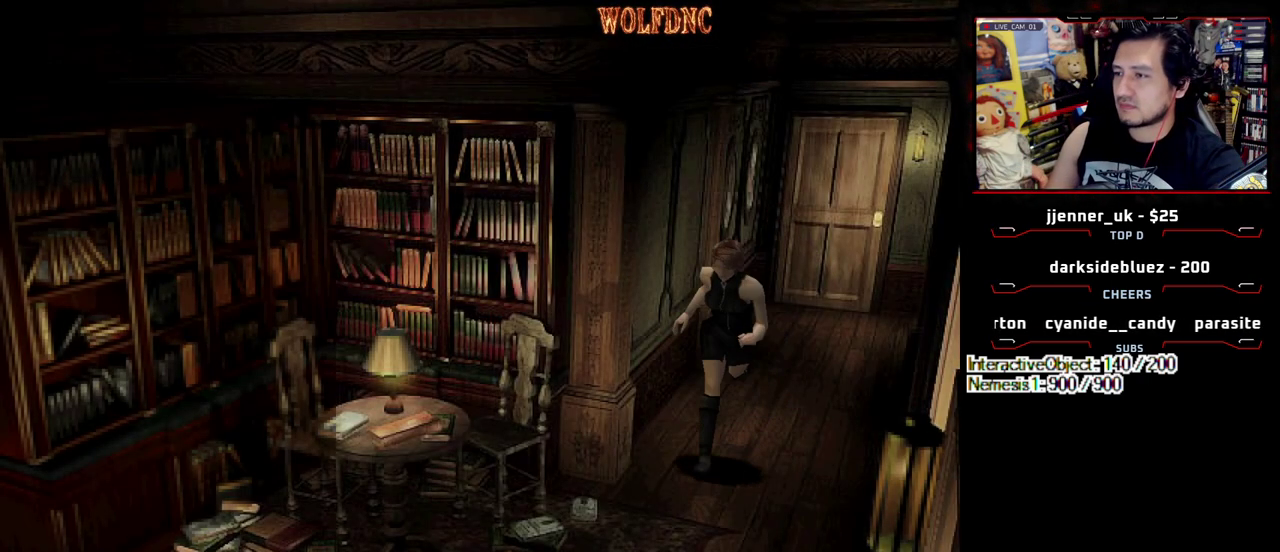
{"buttons": ["SQUARE", "DPAD_UP", "DPAD_RIGHT"], "events": [[483, "DPAD_RIGHT", "down"]]}
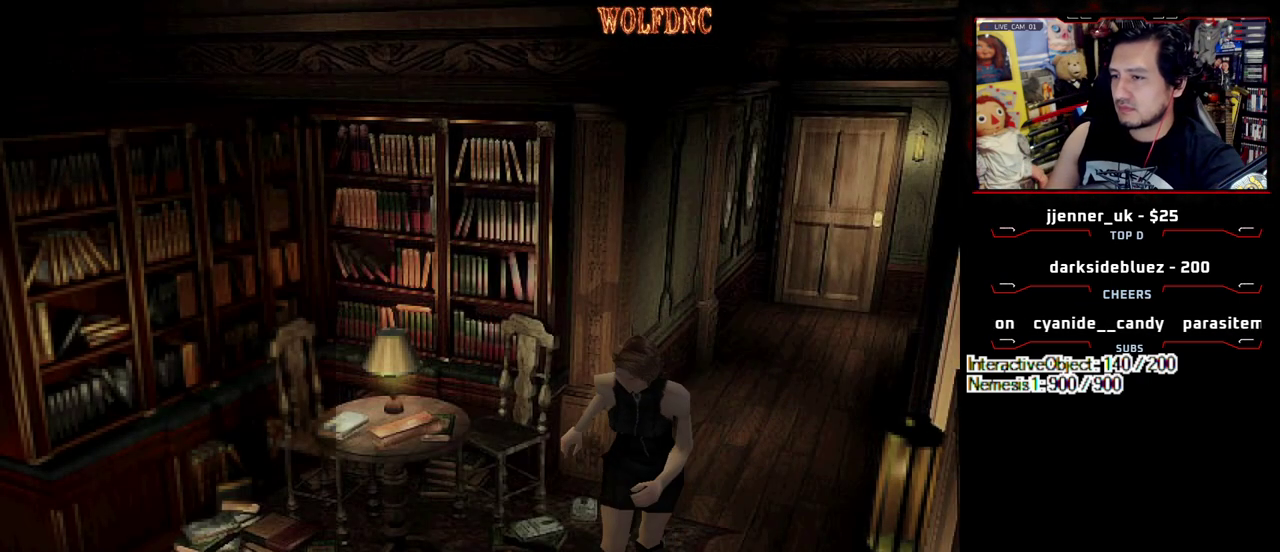
{"buttons": ["SQUARE", "DPAD_UP"], "events": [[367, "DPAD_RIGHT", "up"]]}
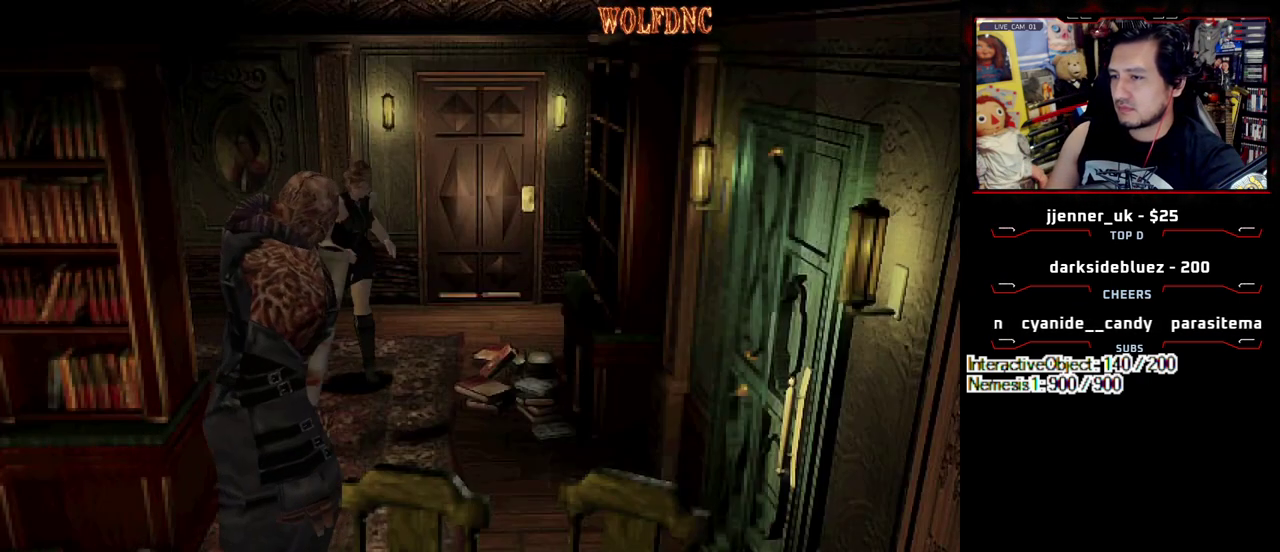
{"buttons": ["SQUARE", "DPAD_UP", "DPAD_LEFT"], "events": [[333, "DPAD_LEFT", "down"]]}
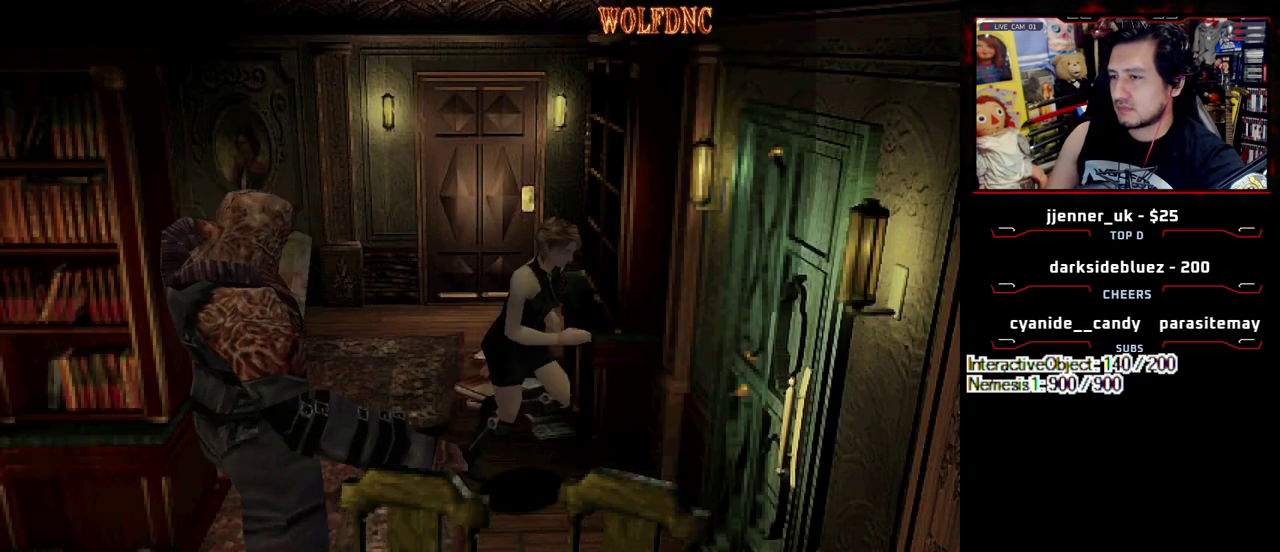
{"buttons": ["CROSS"], "events": [[17, "DPAD_LEFT", "up"], [100, "CROSS", "down"], [200, "CROSS", "up"], [200, "SQUARE", "up"], [250, "CROSS", "down"], [300, "DPAD_UP", "up"], [433, "CROSS", "up"], [483, "CROSS", "down"]]}
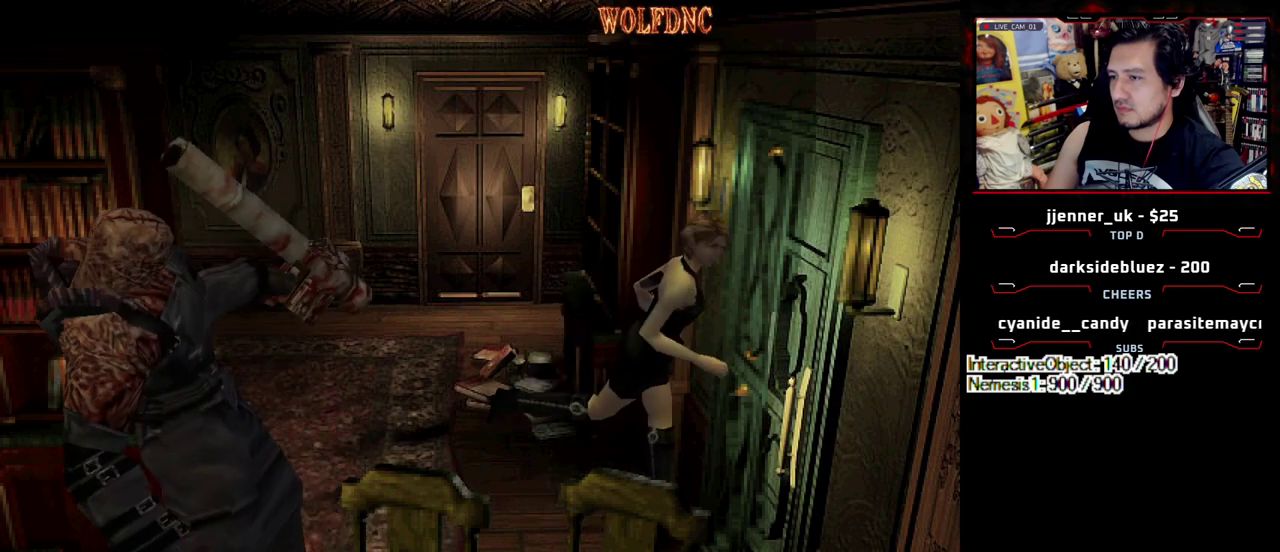
{"buttons": ["CROSS"], "events": [[400, "CROSS", "up"], [450, "CROSS", "down"]]}
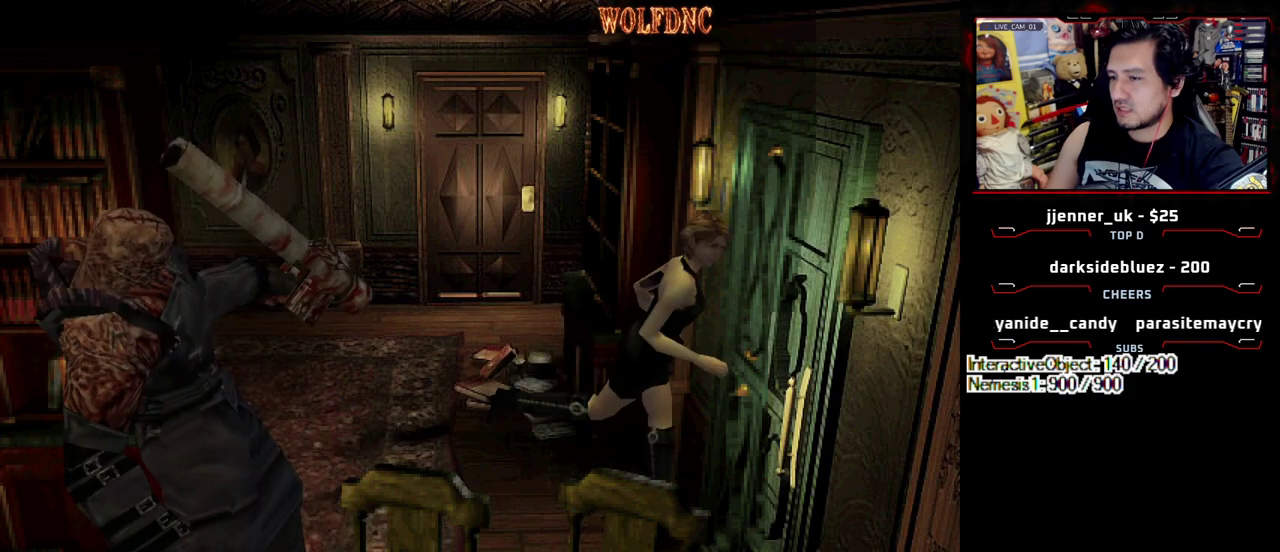
{"buttons": [], "events": [[50, "CROSS", "up"], [183, "CROSS", "down"], [283, "CROSS", "up"], [333, "CROSS", "down"], [417, "CROSS", "up"]]}
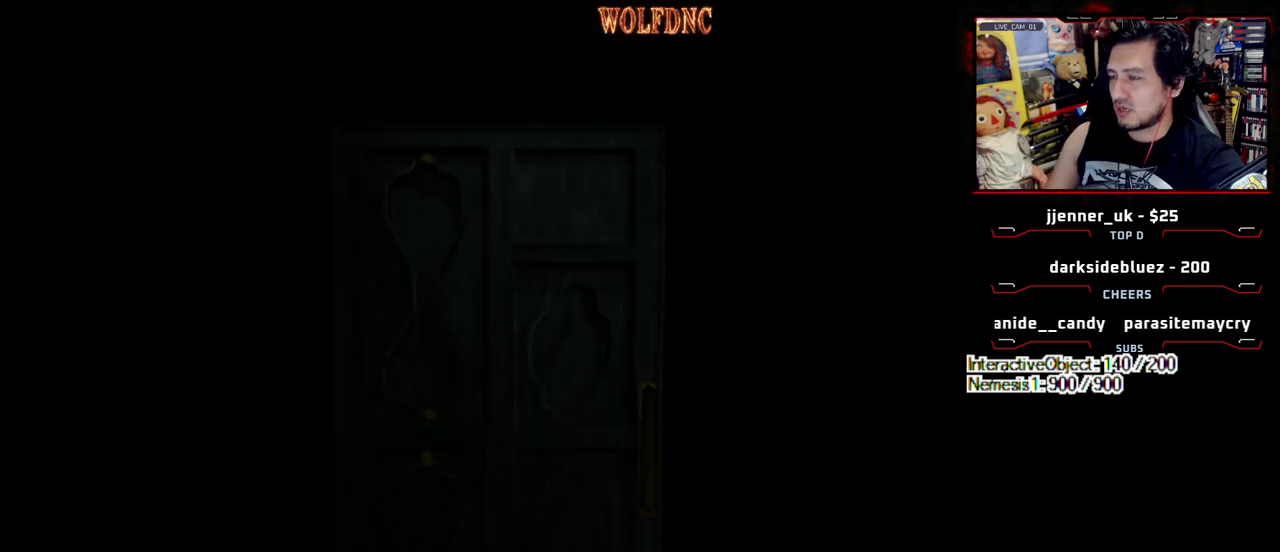
{"buttons": [], "events": []}
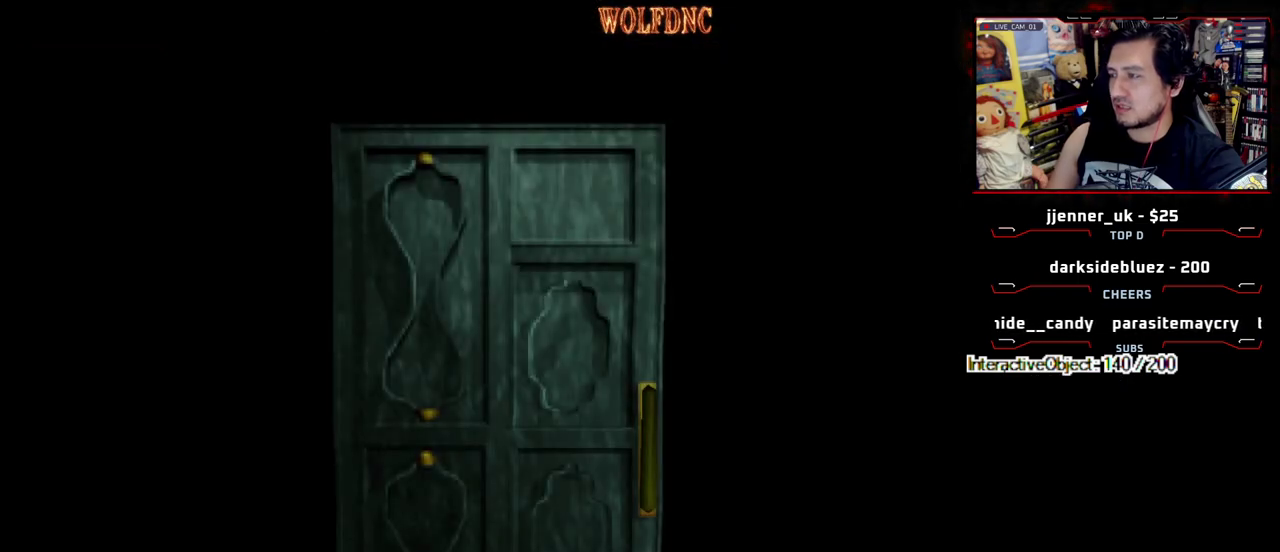
{"buttons": [], "events": []}
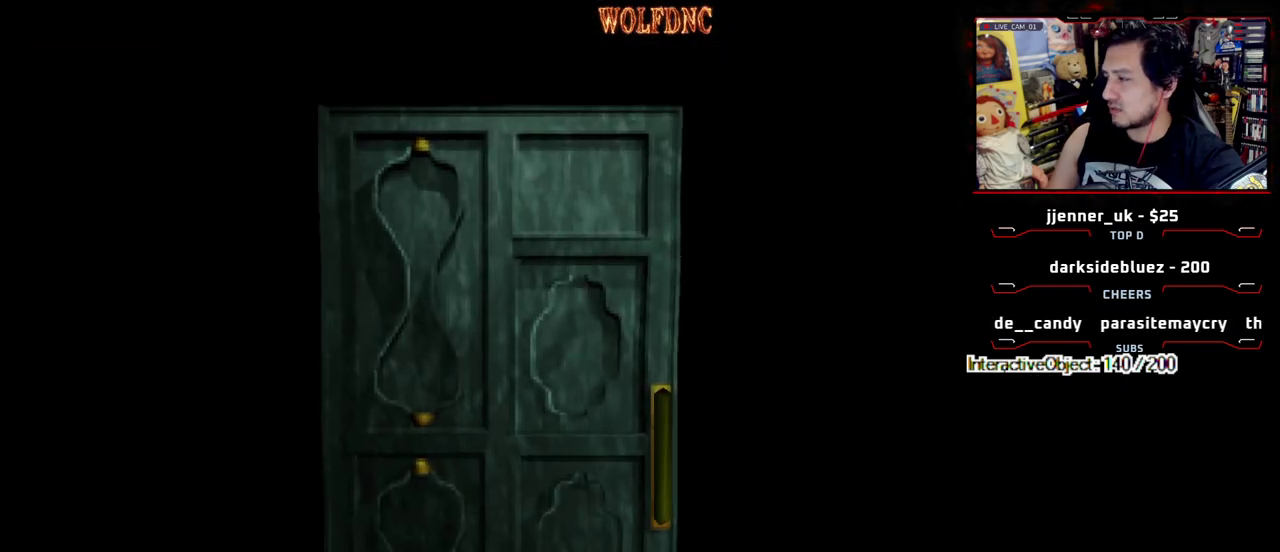
{"buttons": ["CIRCLE"], "events": [[283, "CIRCLE", "down"], [367, "CIRCLE", "up"], [417, "CIRCLE", "down"]]}
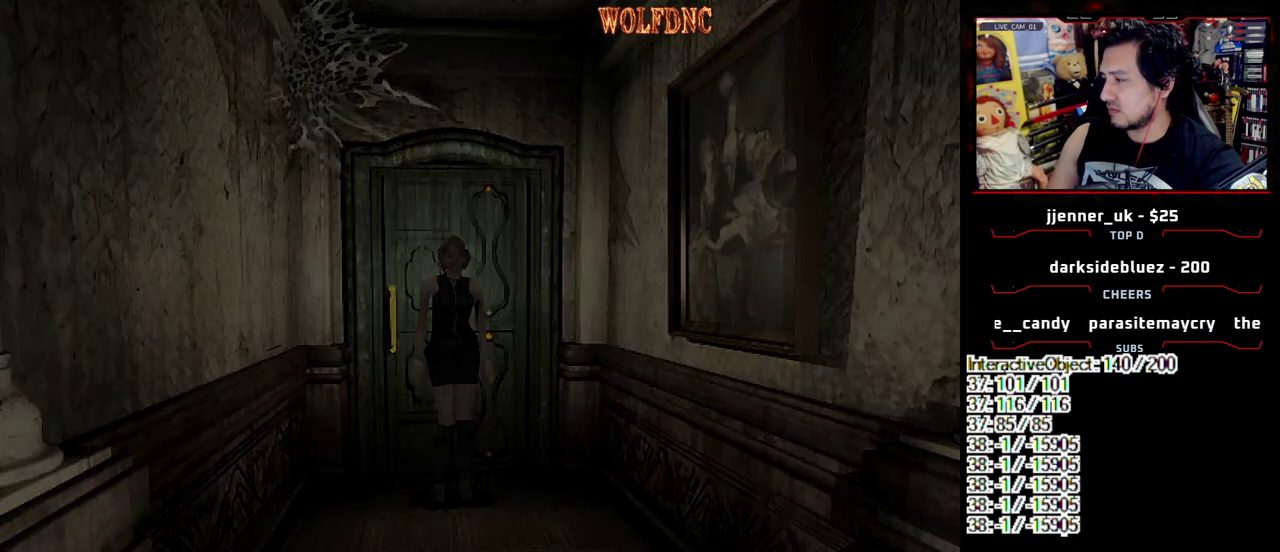
{"buttons": [], "events": [[17, "CIRCLE", "up"]]}
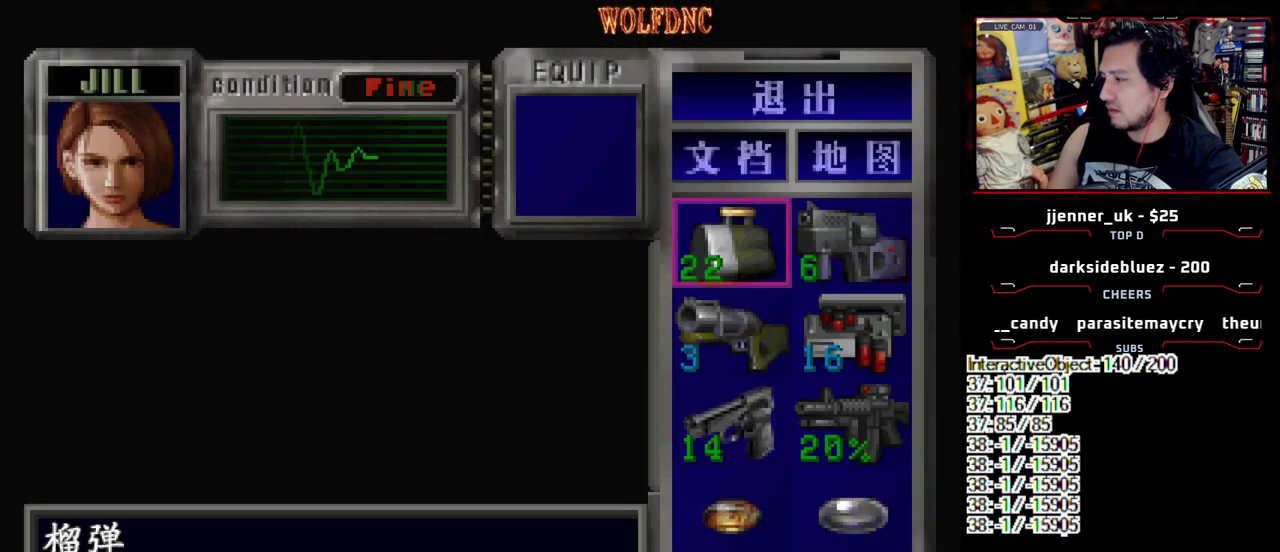
{"buttons": [], "events": []}
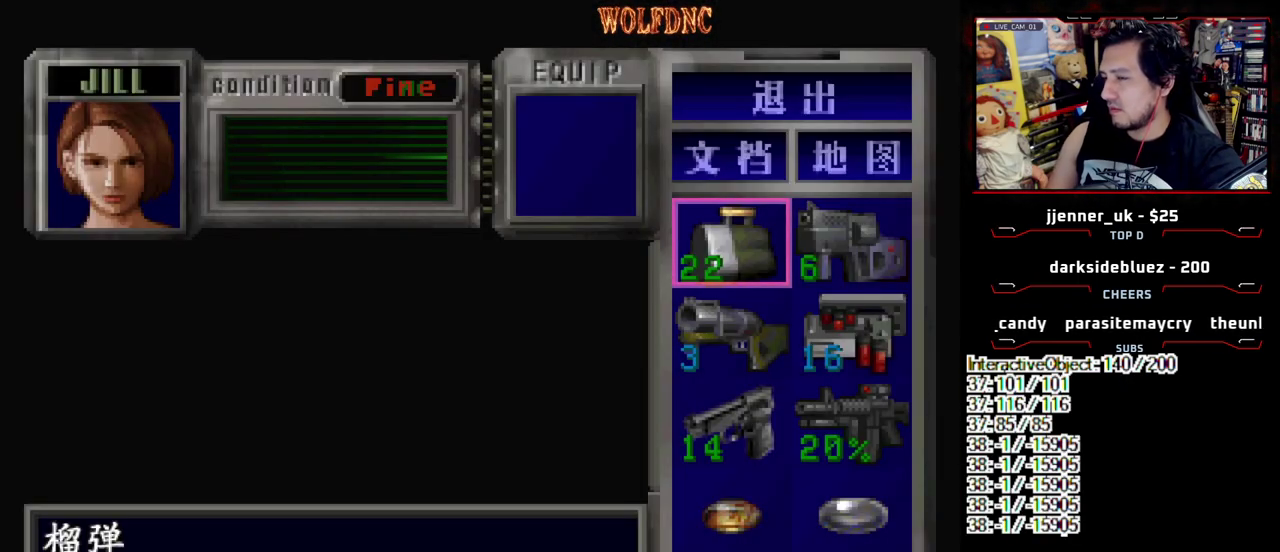
{"buttons": [], "events": []}
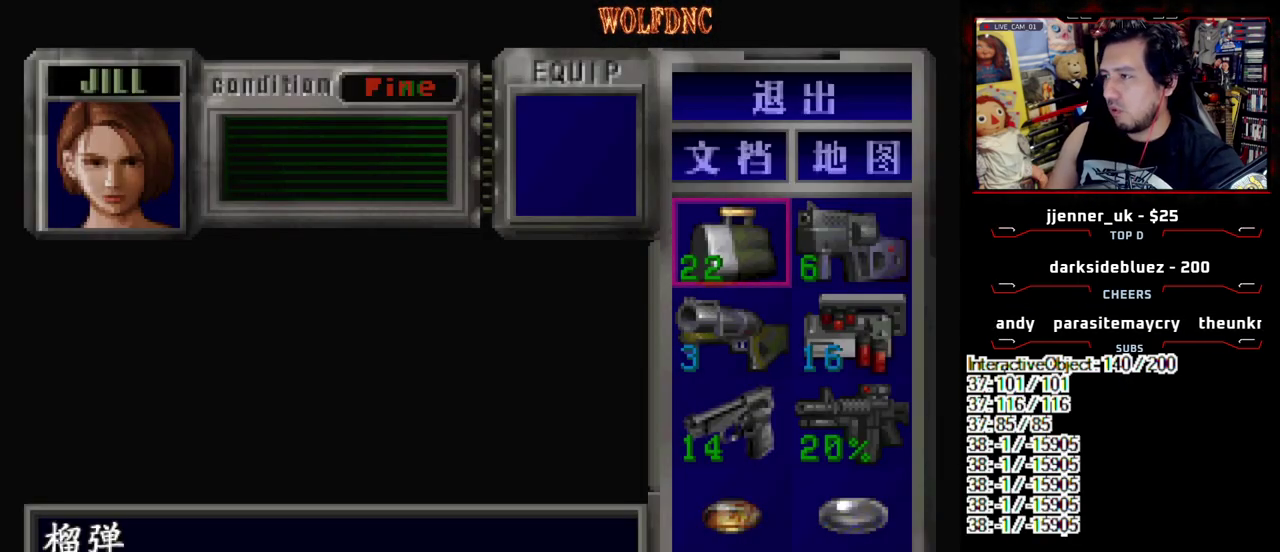
{"buttons": [], "events": []}
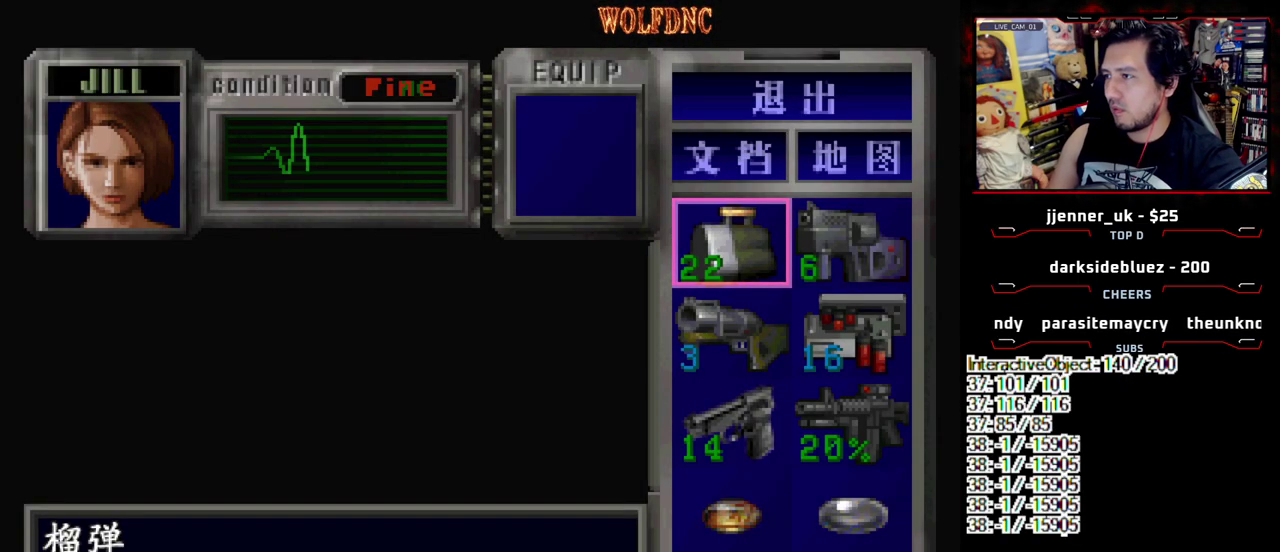
{"buttons": [], "events": []}
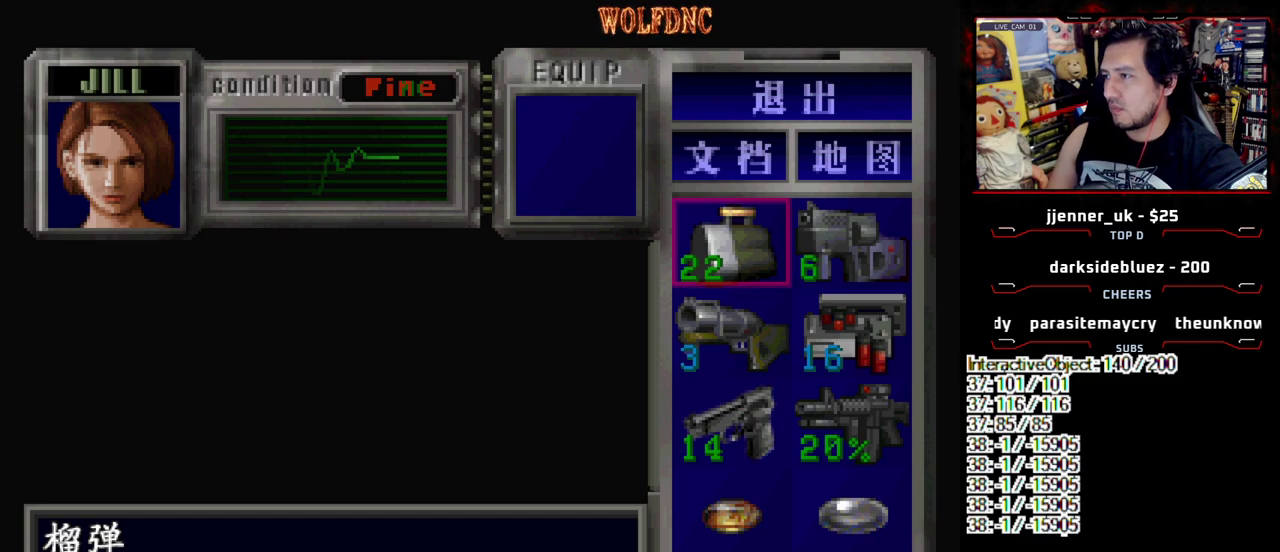
{"buttons": [], "events": []}
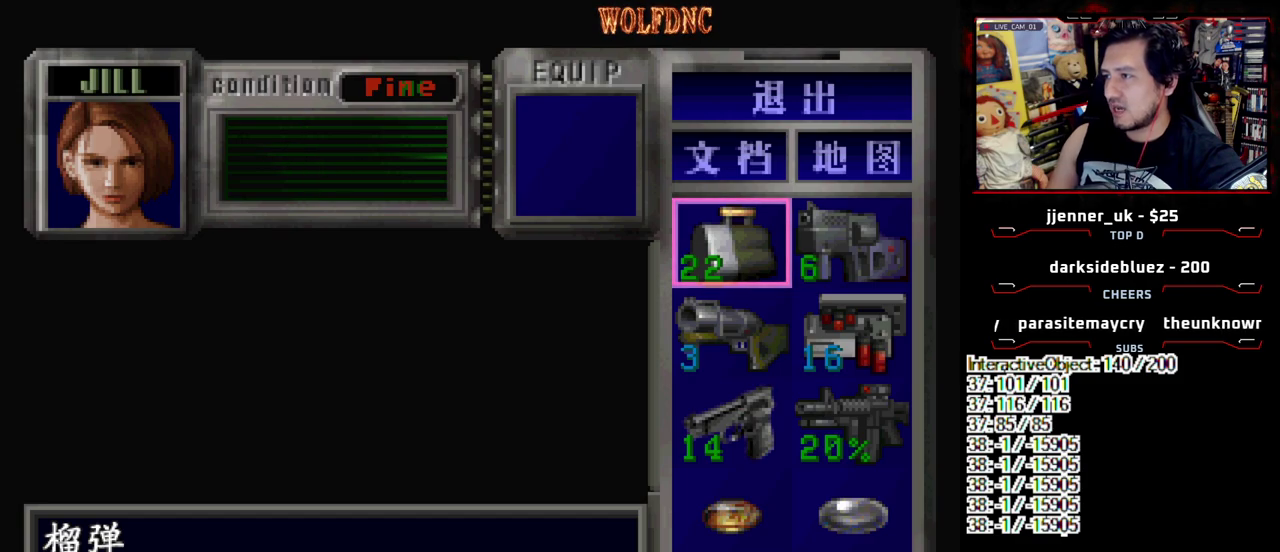
{"buttons": [], "events": []}
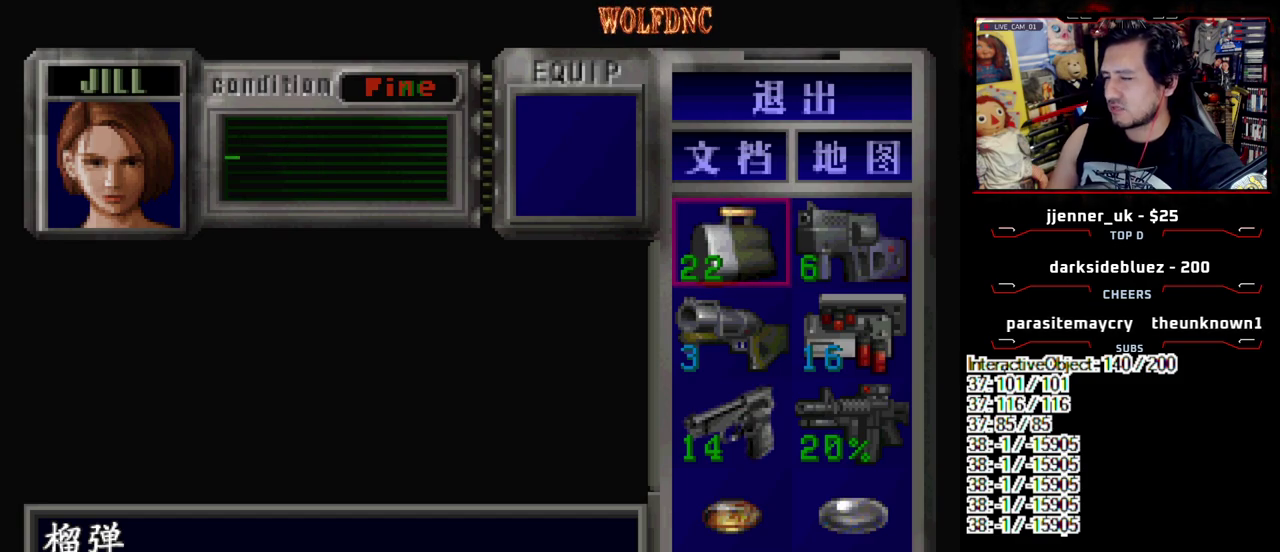
{"buttons": ["SQUARE", "DPAD_UP"], "events": [[317, "SQUARE", "down"], [400, "SQUARE", "up"], [450, "DPAD_UP", "down"], [500, "SQUARE", "down"]]}
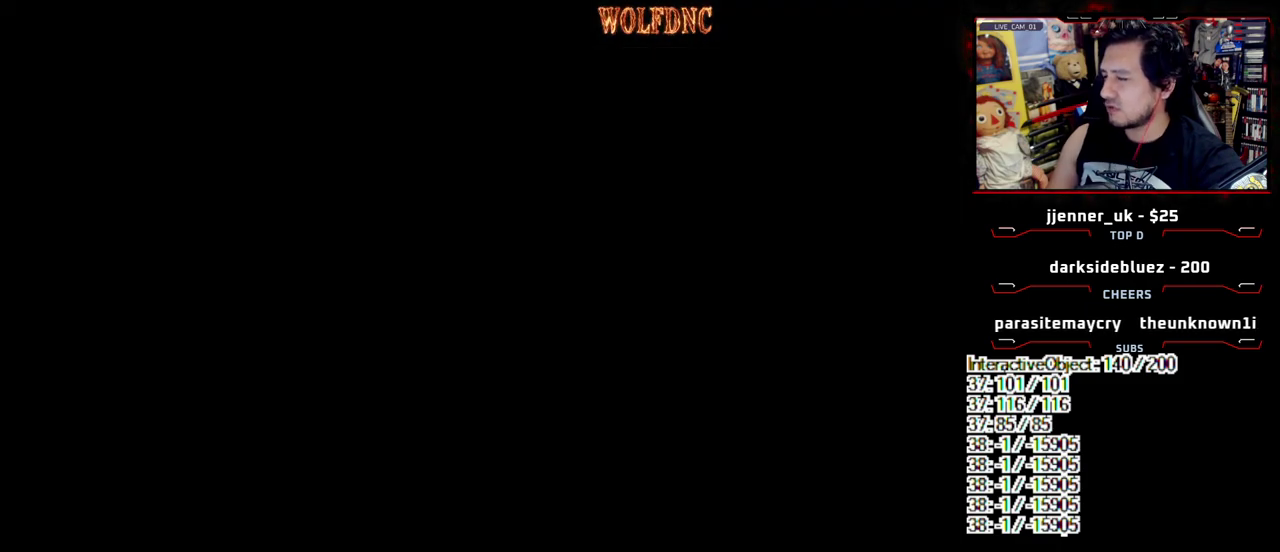
{"buttons": ["SQUARE", "DPAD_UP"], "events": []}
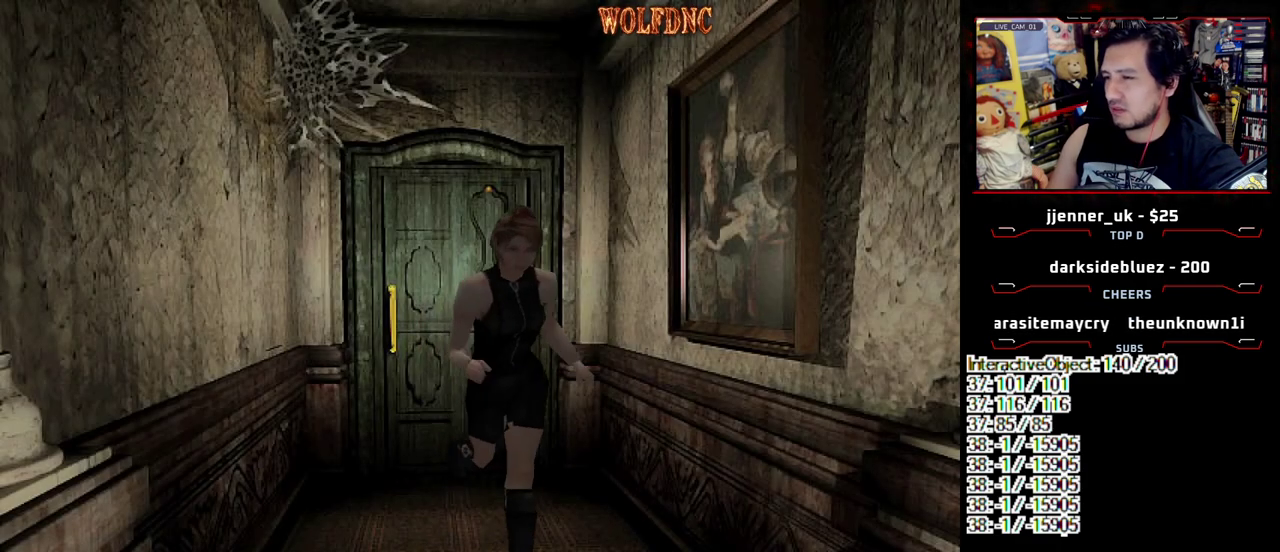
{"buttons": ["SQUARE", "DPAD_UP", "DPAD_LEFT"], "events": [[67, "DPAD_LEFT", "down"], [150, "DPAD_LEFT", "up"], [300, "DPAD_LEFT", "down"]]}
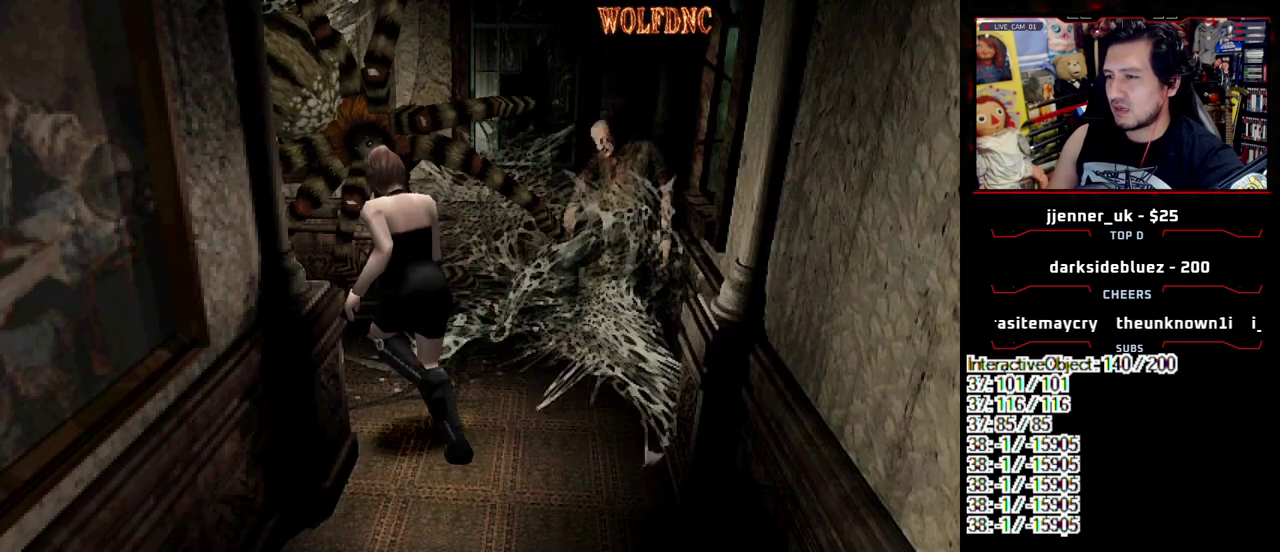
{"buttons": ["SQUARE", "DPAD_UP"], "events": [[133, "DPAD_LEFT", "up"]]}
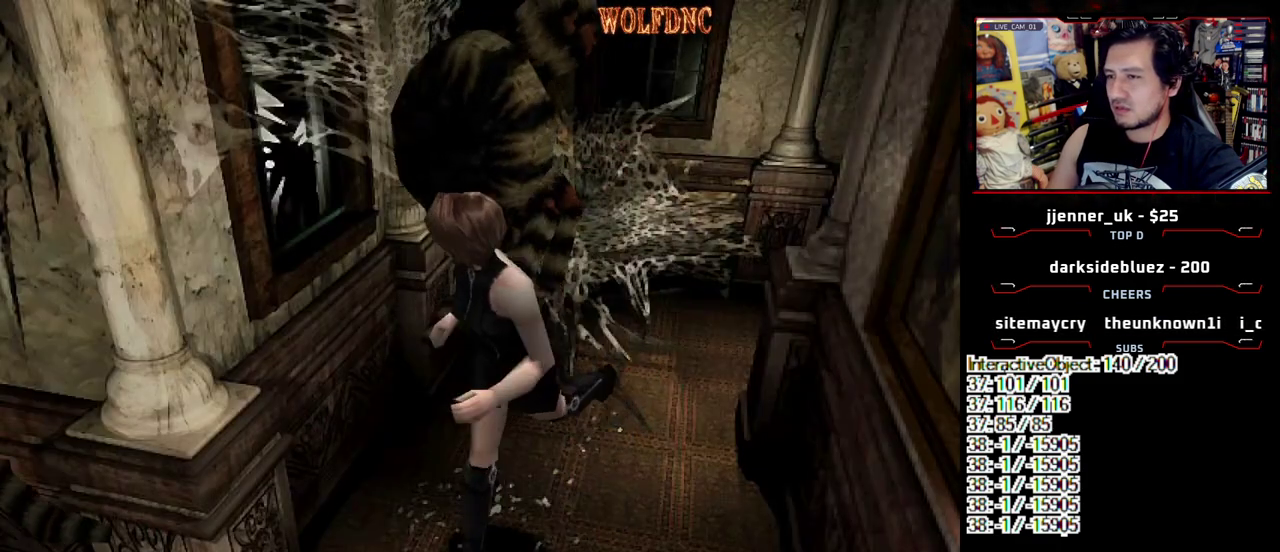
{"buttons": ["SQUARE", "DPAD_UP", "DPAD_RIGHT"], "events": [[383, "DPAD_RIGHT", "down"]]}
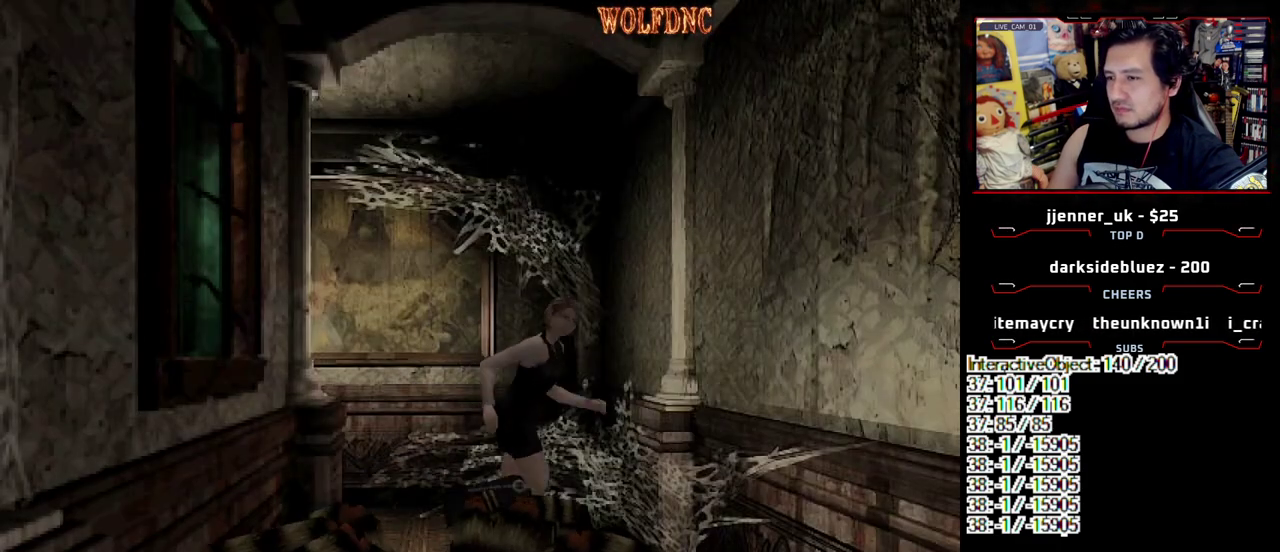
{"buttons": ["SQUARE", "DPAD_UP"], "events": [[383, "DPAD_RIGHT", "up"]]}
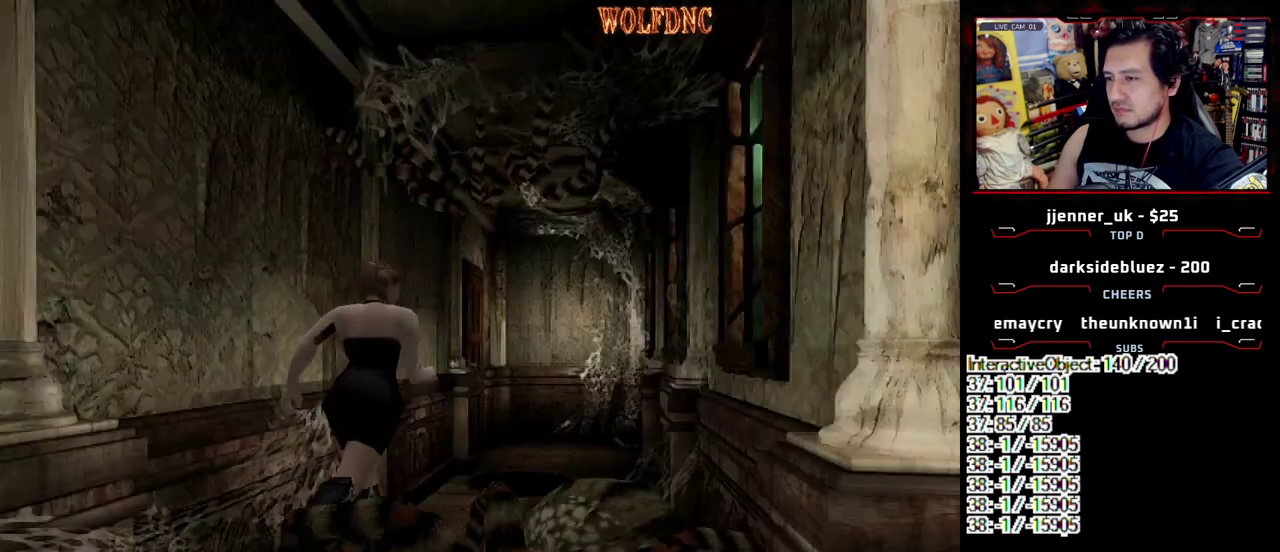
{"buttons": ["SQUARE", "DPAD_UP"], "events": []}
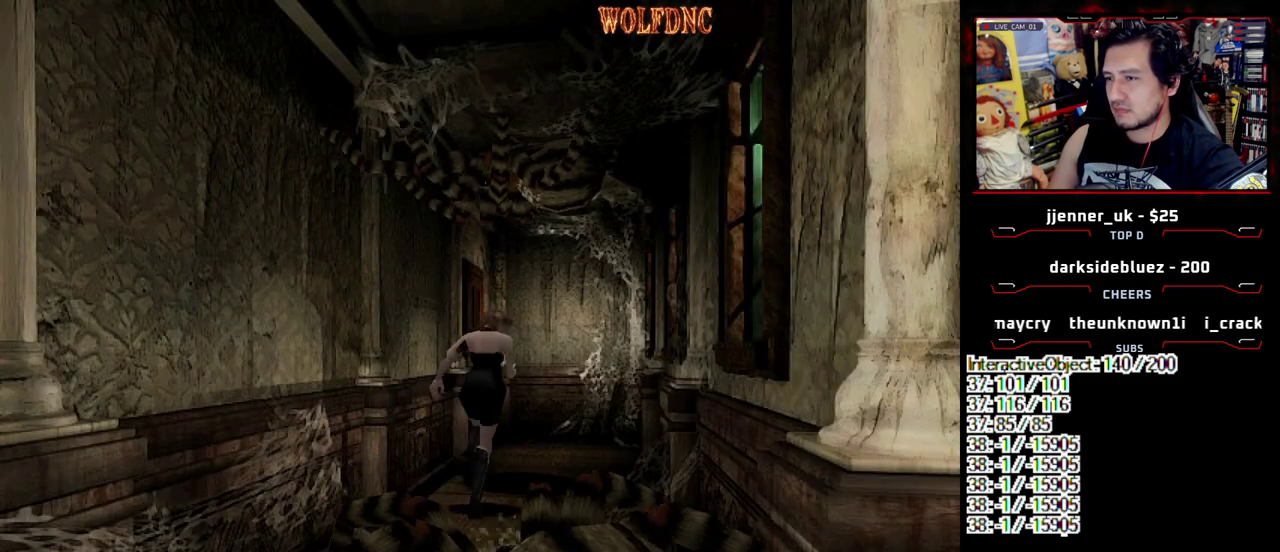
{"buttons": ["CROSS", "SQUARE", "DPAD_UP", "DPAD_LEFT"], "events": [[133, "DPAD_LEFT", "down"], [417, "CROSS", "down"]]}
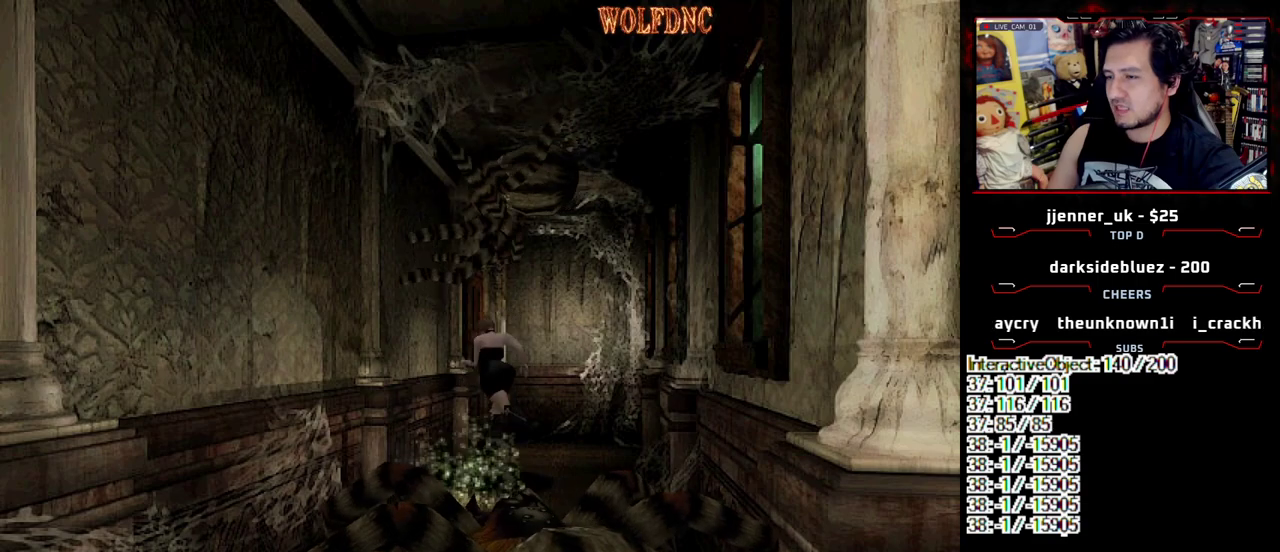
{"buttons": ["CROSS", "SQUARE", "DPAD_UP"], "events": [[150, "DPAD_LEFT", "up"]]}
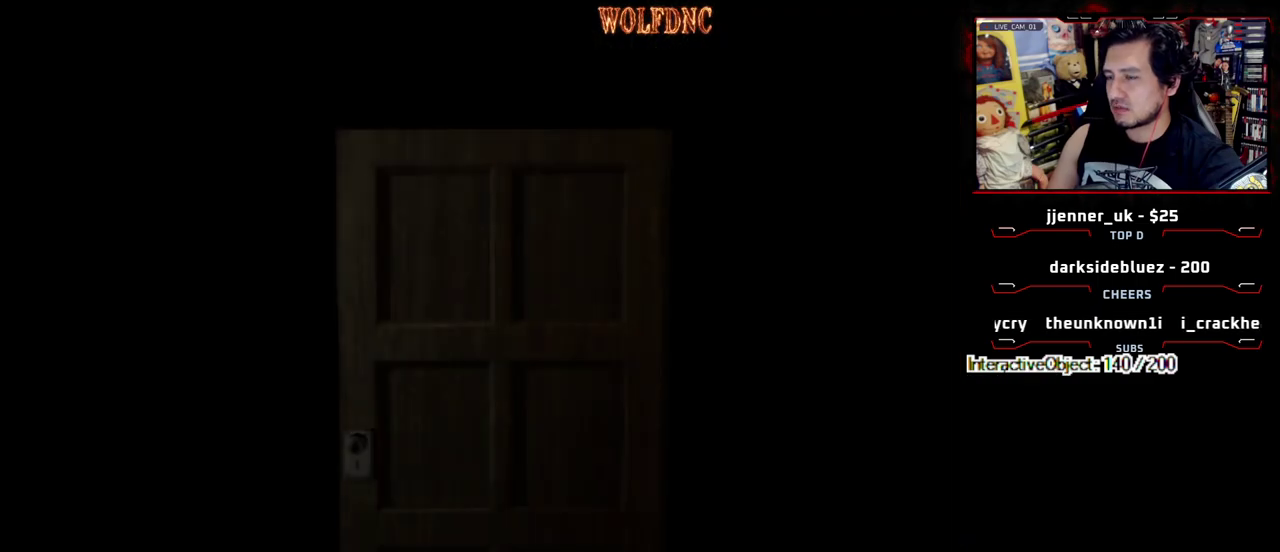
{"buttons": [], "events": [[33, "CROSS", "up"], [33, "DPAD_UP", "up"], [83, "SQUARE", "up"]]}
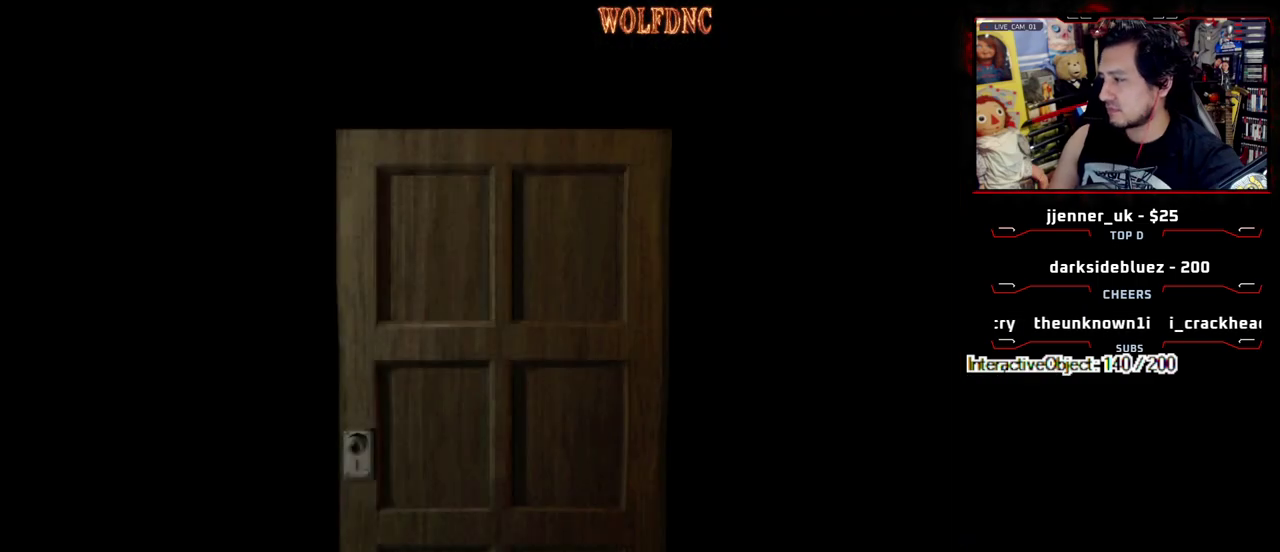
{"buttons": ["SELECT"], "events": [[467, "SELECT", "down"]]}
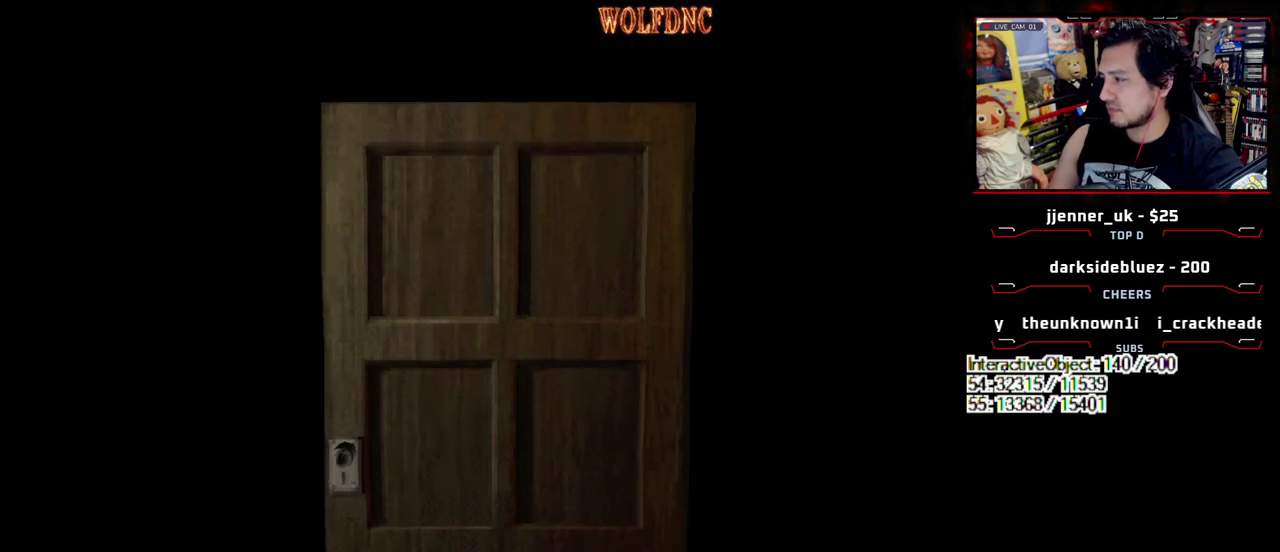
{"buttons": [], "events": [[67, "SELECT", "up"], [200, "CIRCLE", "down"], [433, "CIRCLE", "up"]]}